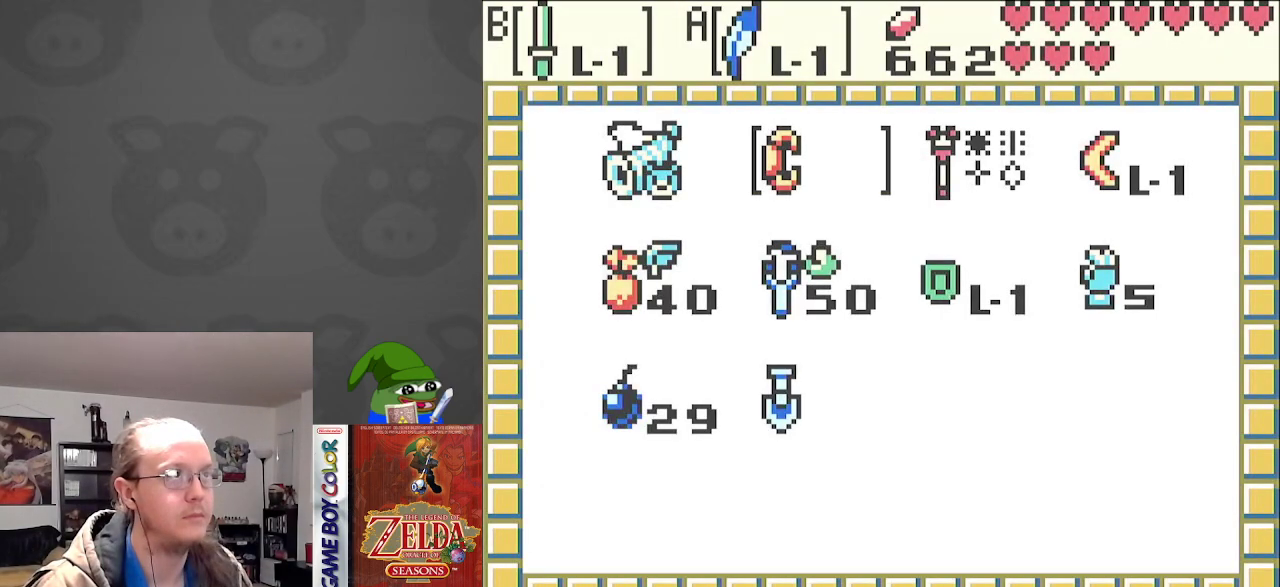
Gameplay with a controller (Nintendo layout); each line is a JSON object with the inputs held at the frame after it. "events" lists button and stick changes between this image and that frame as [ms after this image, input, new state], when the widget could be followed in between. Not read: L3 R3.
{"buttons": [], "events": []}
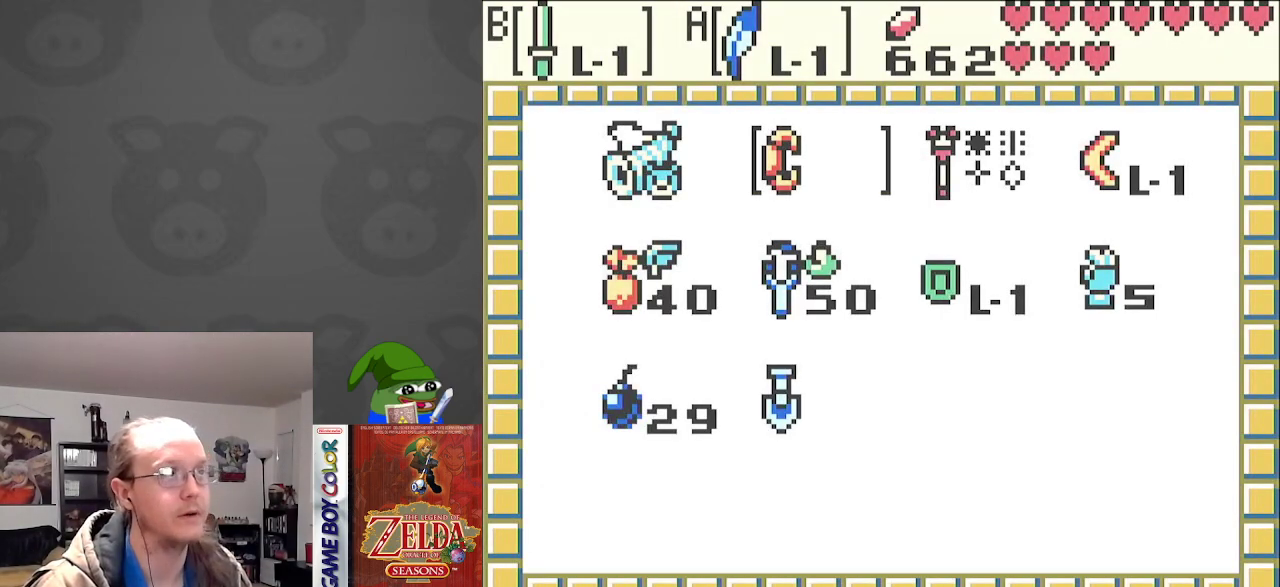
{"buttons": ["A"], "events": [[67, "DPAD_DOWN", "down"], [167, "DPAD_DOWN", "up"], [383, "DPAD_LEFT", "down"], [483, "A", "down"], [483, "DPAD_LEFT", "up"]]}
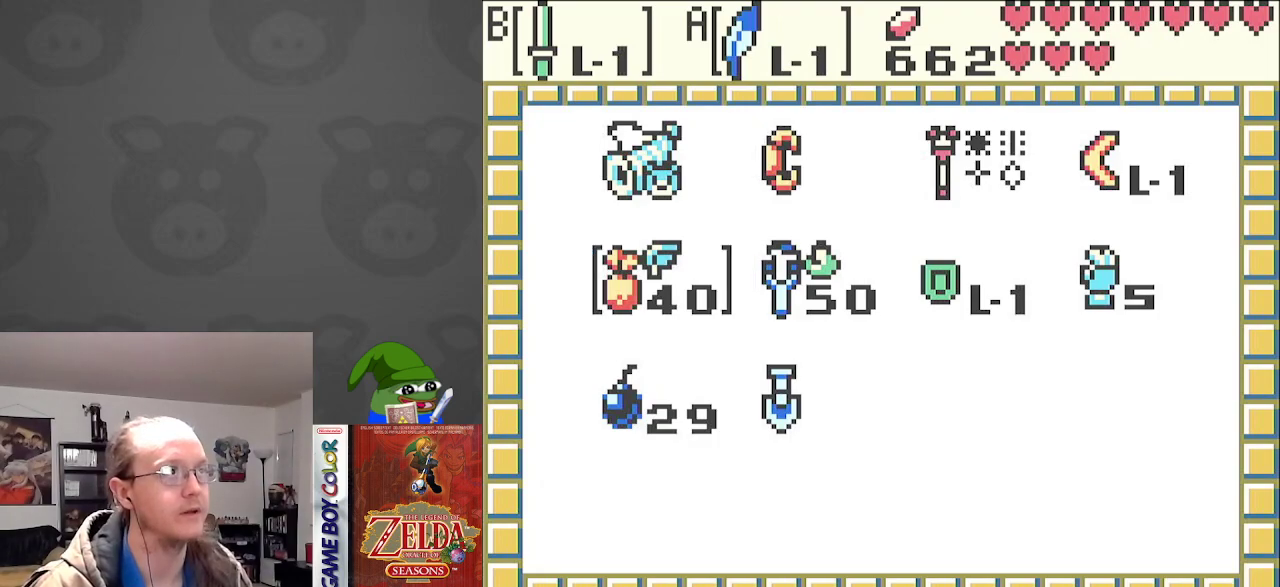
{"buttons": [], "events": [[133, "A", "up"]]}
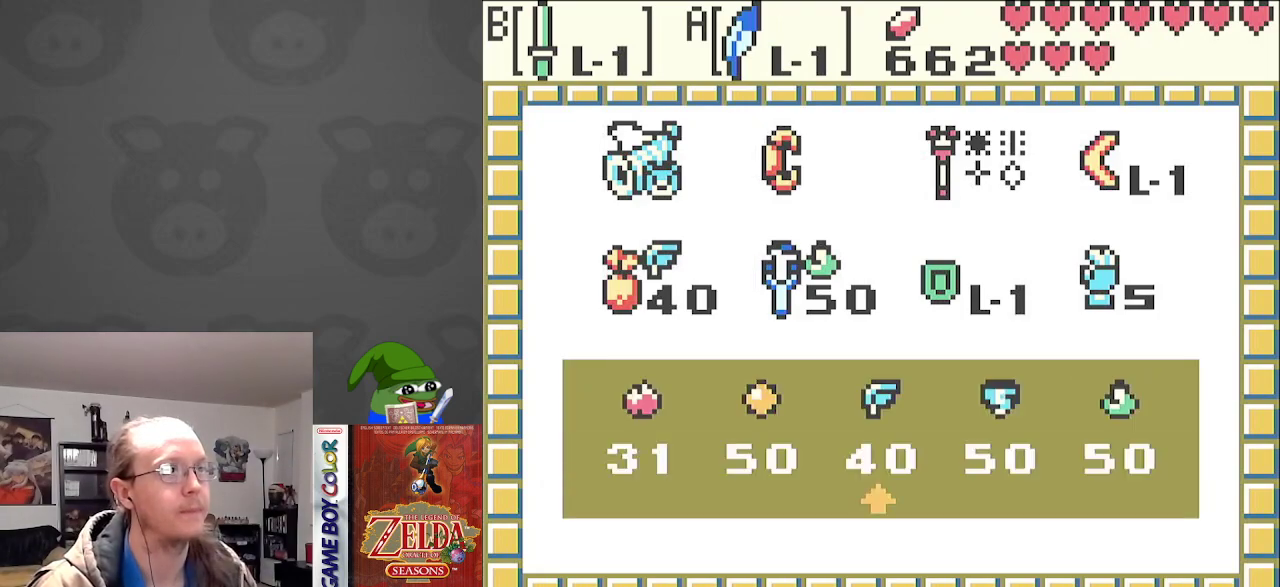
{"buttons": [], "events": [[400, "DPAD_RIGHT", "down"], [467, "DPAD_RIGHT", "up"]]}
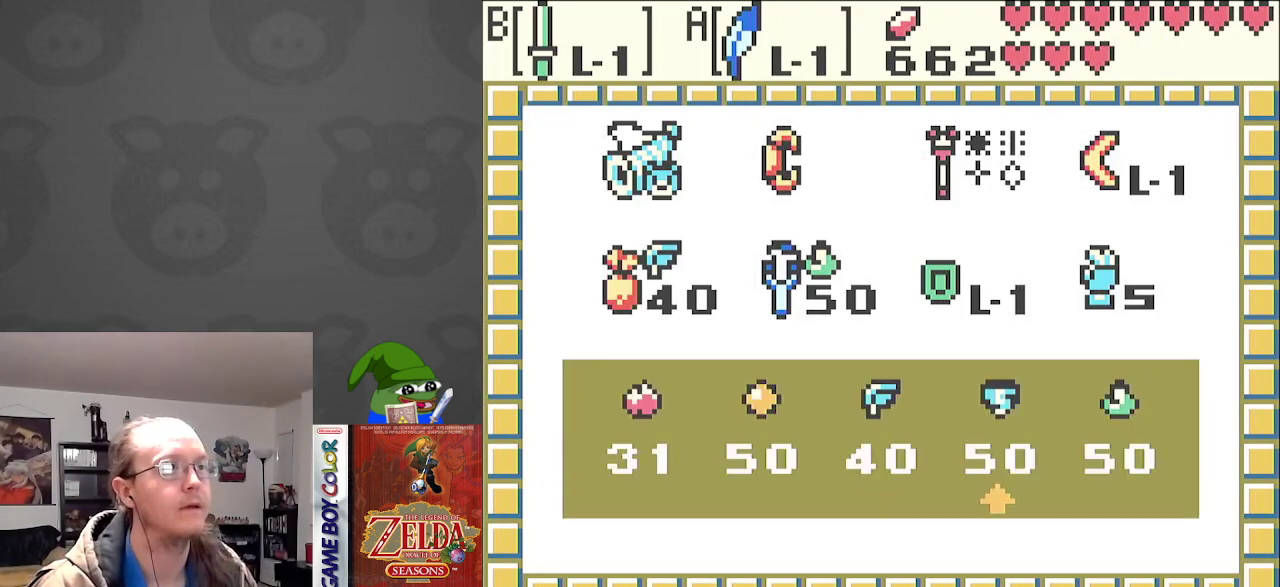
{"buttons": ["DPAD_RIGHT"], "events": [[200, "DPAD_LEFT", "down"], [283, "DPAD_LEFT", "up"], [483, "DPAD_RIGHT", "down"]]}
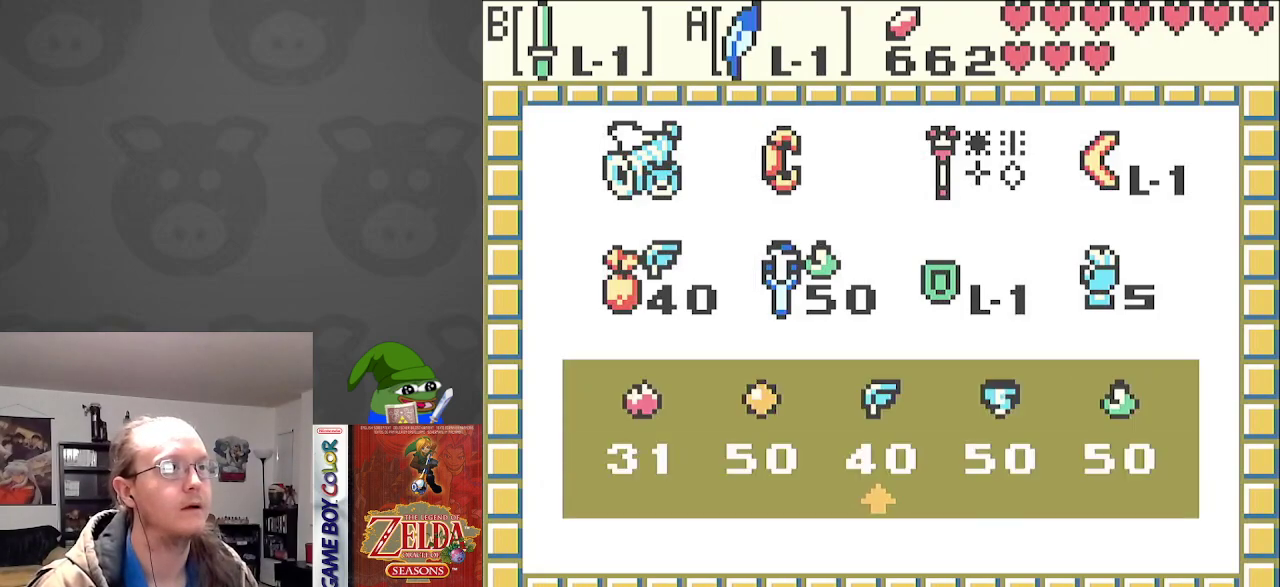
{"buttons": [], "events": [[67, "DPAD_RIGHT", "up"]]}
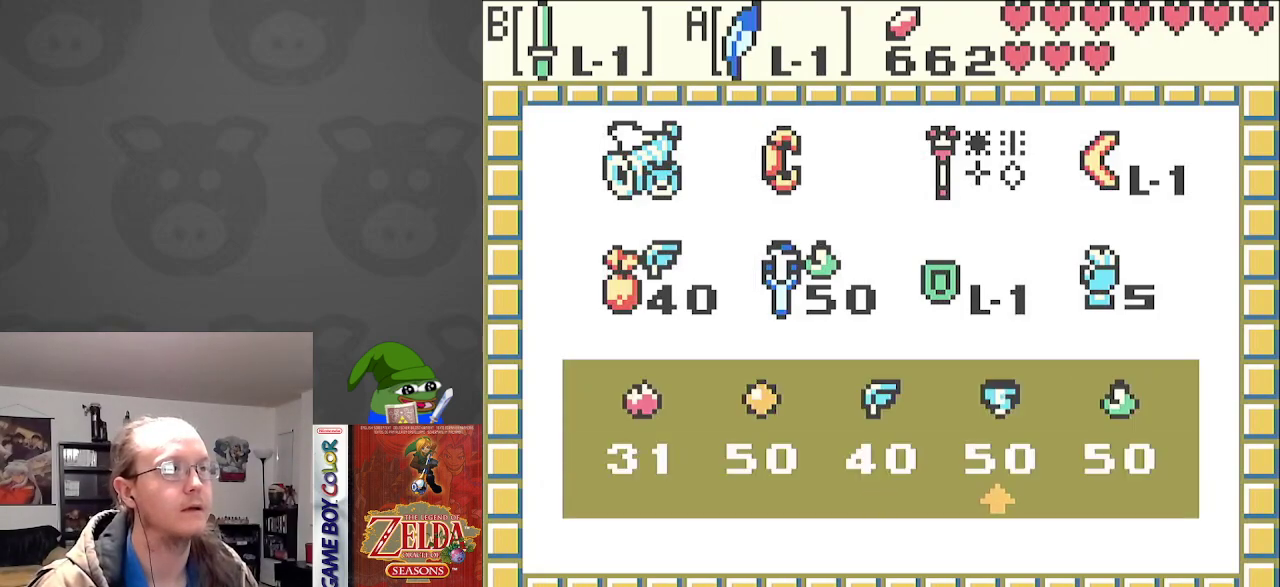
{"buttons": [], "events": [[33, "DPAD_LEFT", "down"], [117, "DPAD_LEFT", "up"]]}
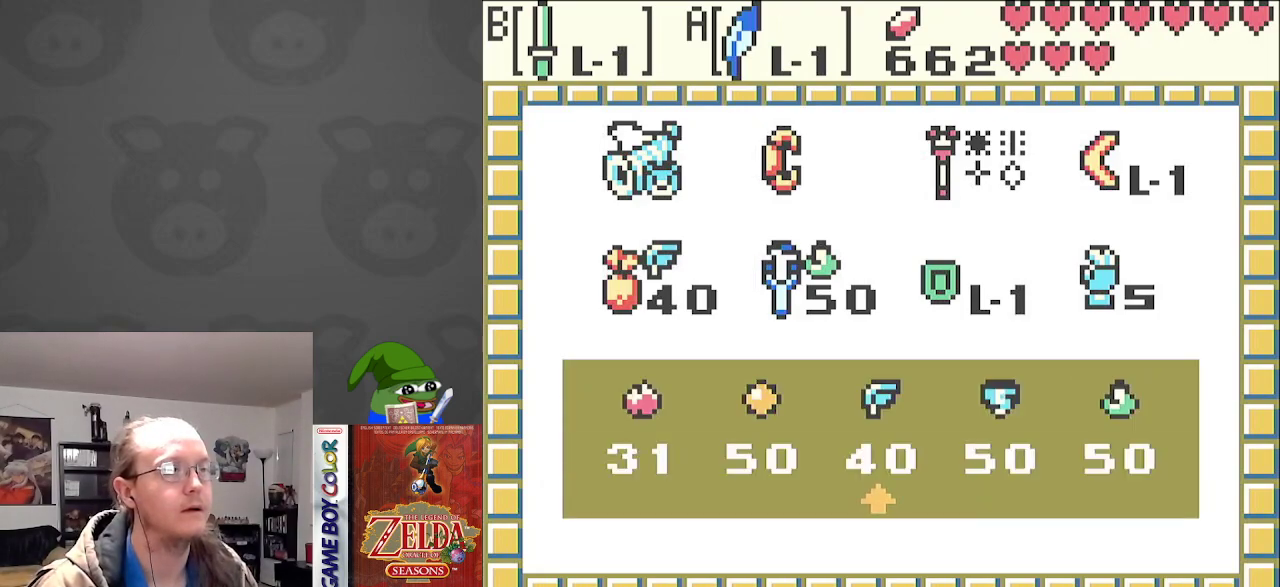
{"buttons": [], "events": [[67, "DPAD_RIGHT", "down"], [167, "DPAD_RIGHT", "up"], [217, "A", "down"], [350, "A", "up"]]}
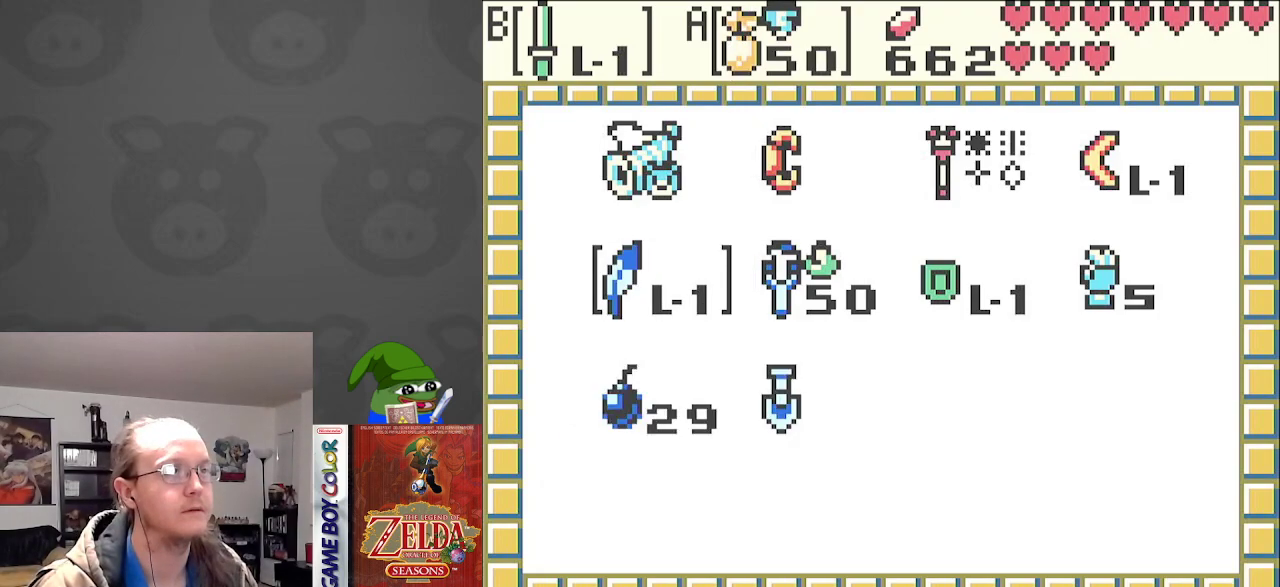
{"buttons": [], "events": [[83, "START", "down"], [233, "START", "up"]]}
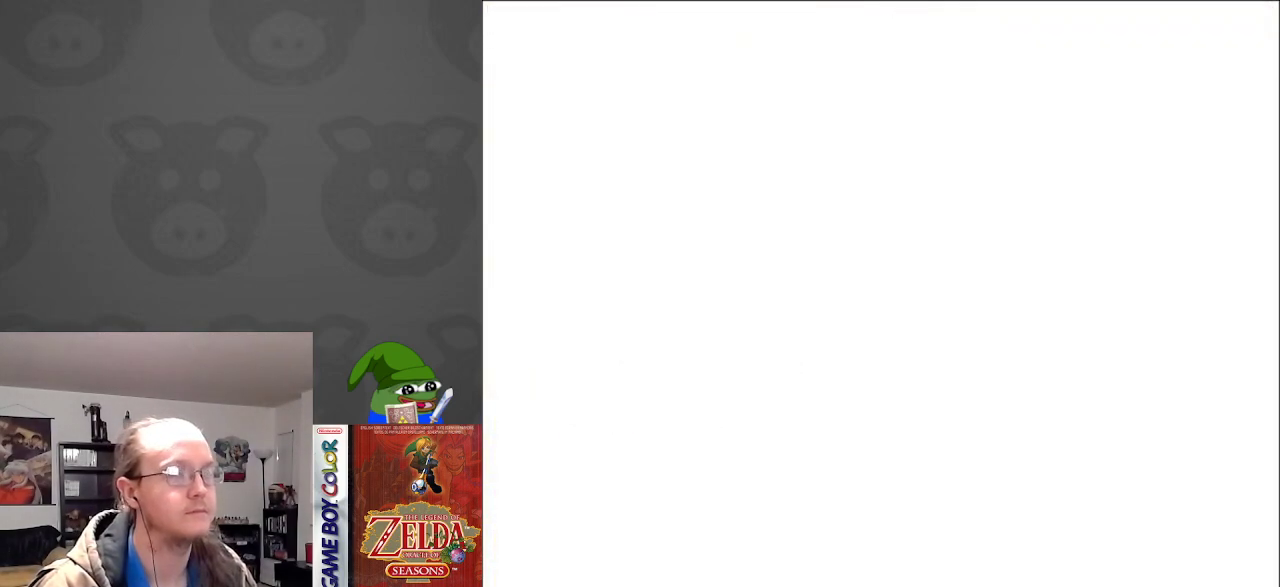
{"buttons": [], "events": [[317, "SELECT", "down"], [450, "SELECT", "up"]]}
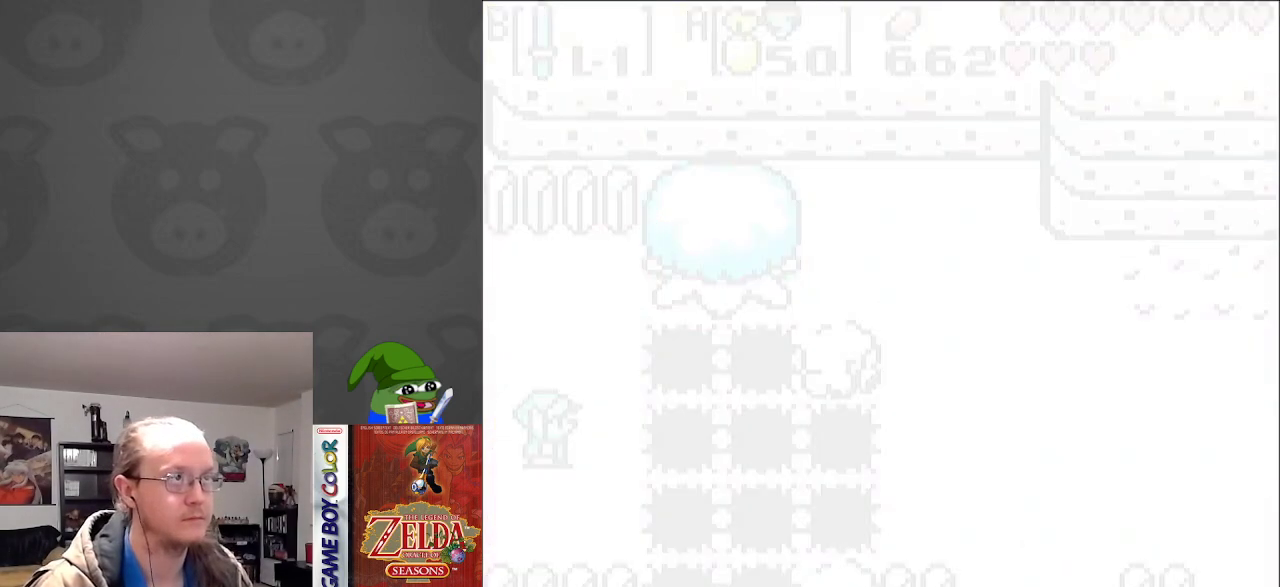
{"buttons": [], "events": []}
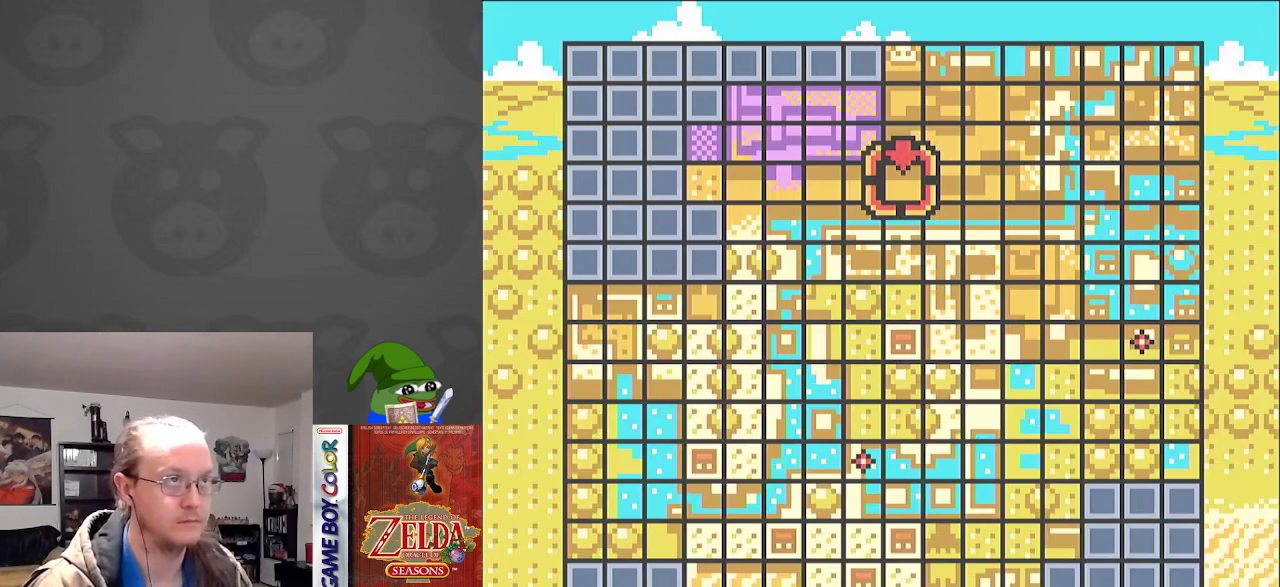
{"buttons": [], "events": []}
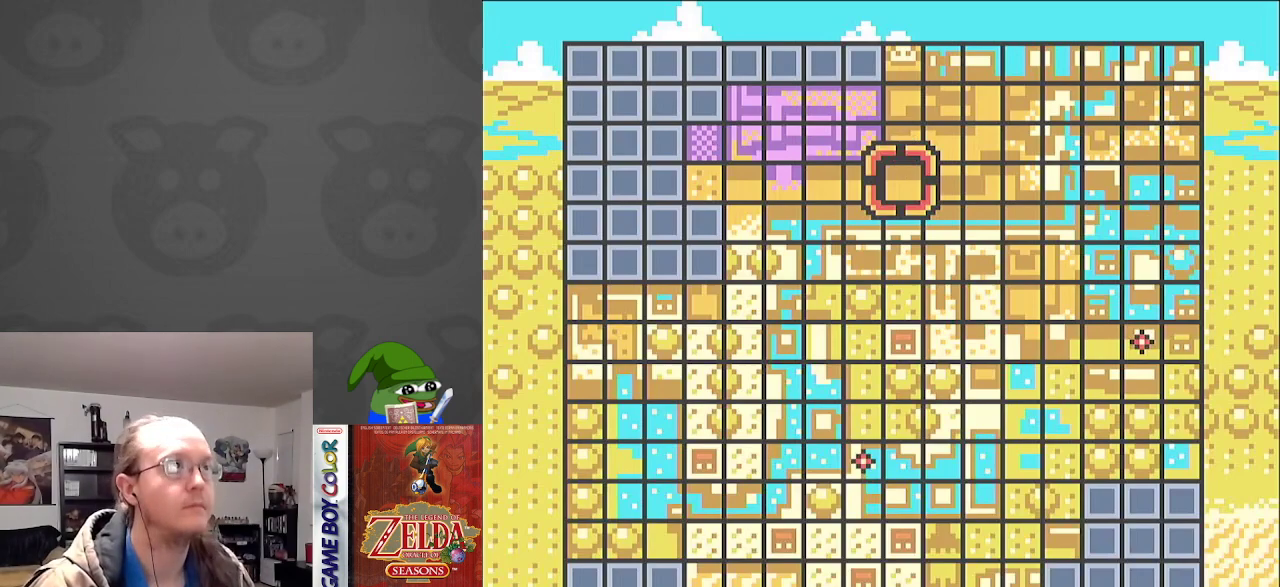
{"buttons": [], "events": []}
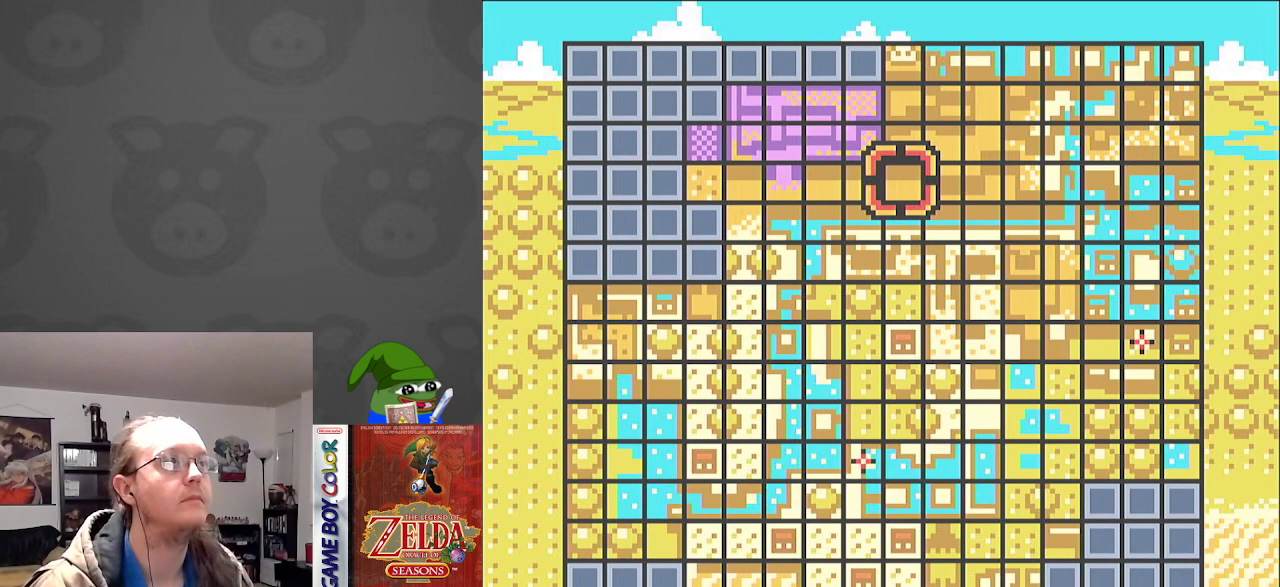
{"buttons": [], "events": []}
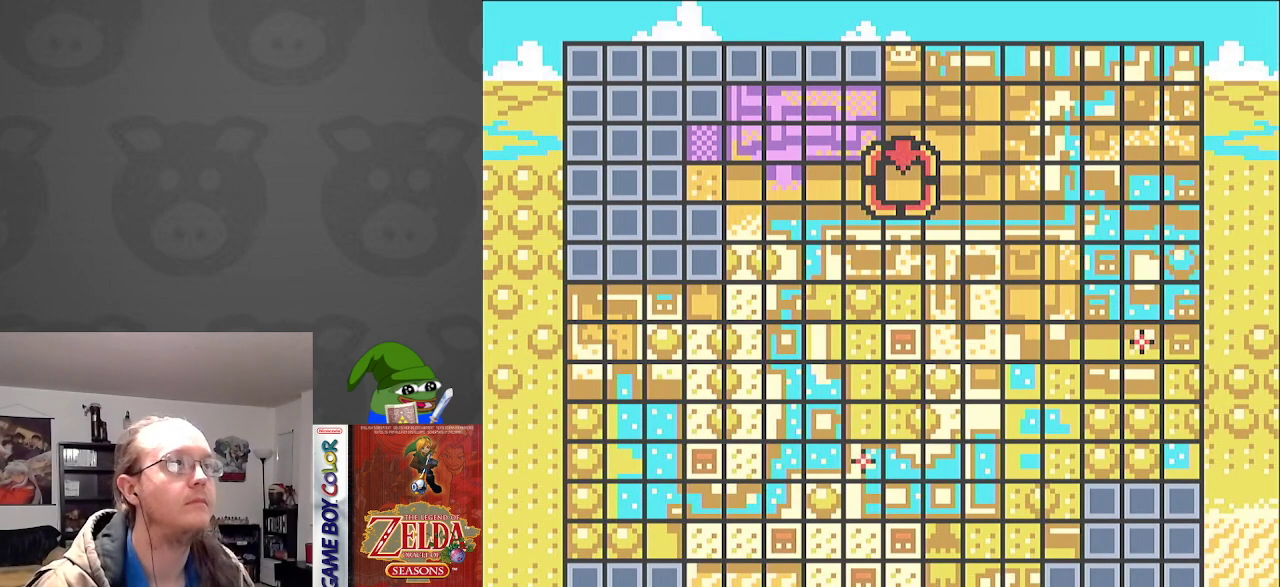
{"buttons": ["DPAD_LEFT"], "events": [[50, "DPAD_LEFT", "down"], [167, "DPAD_LEFT", "up"], [267, "DPAD_LEFT", "down"], [383, "DPAD_LEFT", "up"], [450, "DPAD_LEFT", "down"]]}
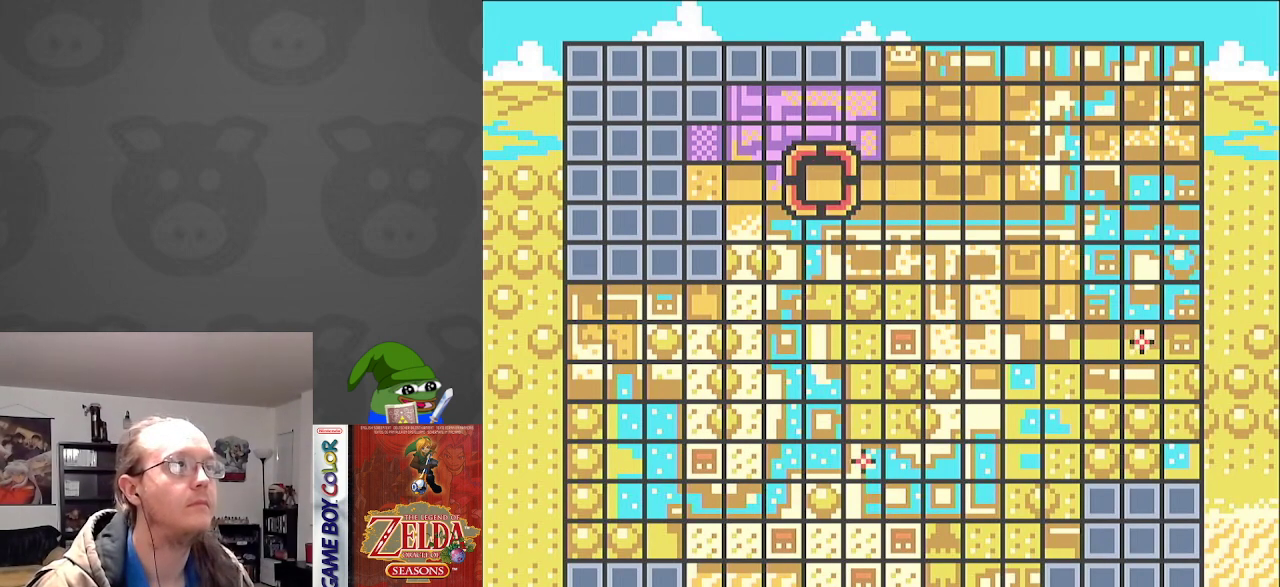
{"buttons": [], "events": [[67, "DPAD_LEFT", "up"], [150, "DPAD_LEFT", "down"], [283, "DPAD_LEFT", "up"], [350, "DPAD_LEFT", "down"], [467, "DPAD_LEFT", "up"]]}
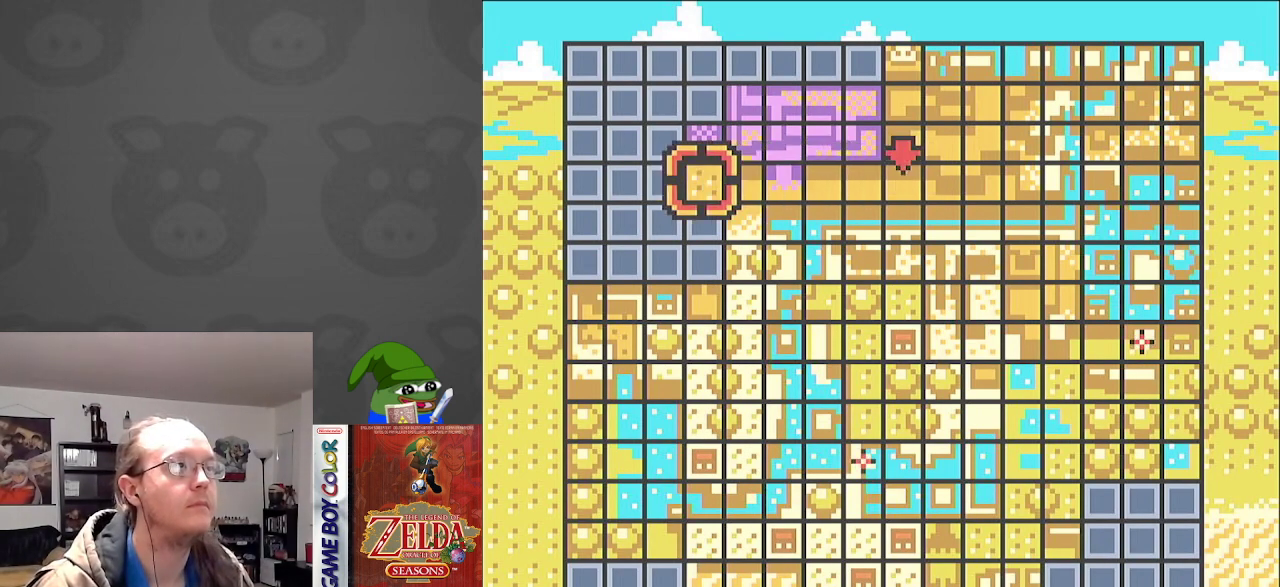
{"buttons": ["DPAD_UP"], "events": [[383, "DPAD_UP", "down"]]}
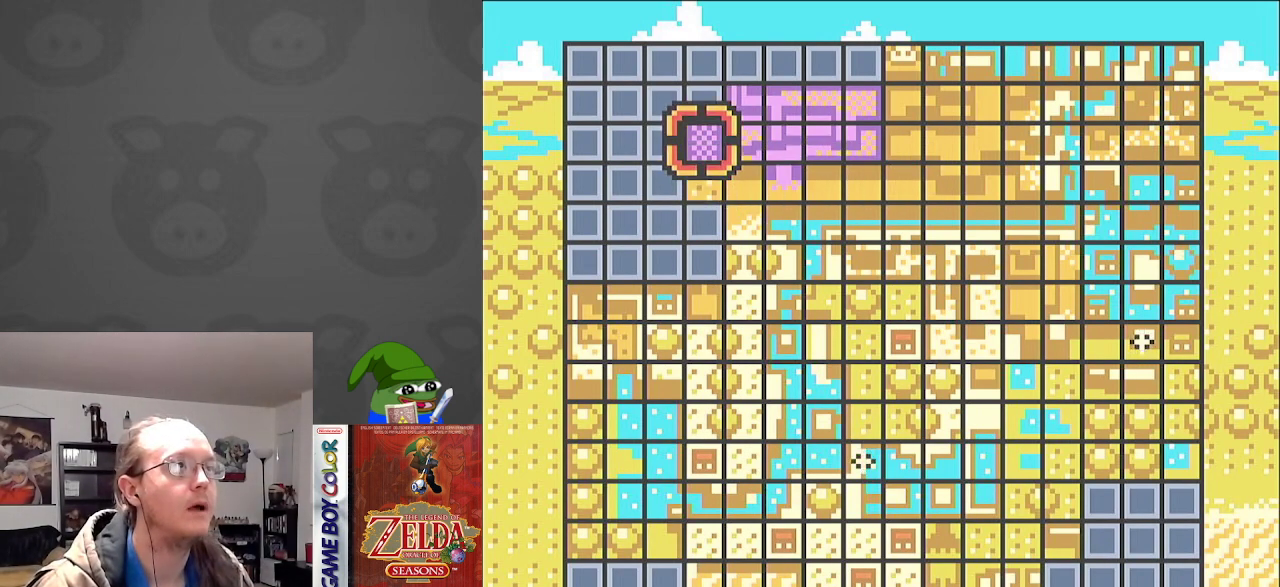
{"buttons": ["DPAD_RIGHT"], "events": [[17, "DPAD_UP", "up"], [100, "DPAD_UP", "down"], [217, "DPAD_UP", "up"], [400, "DPAD_RIGHT", "down"]]}
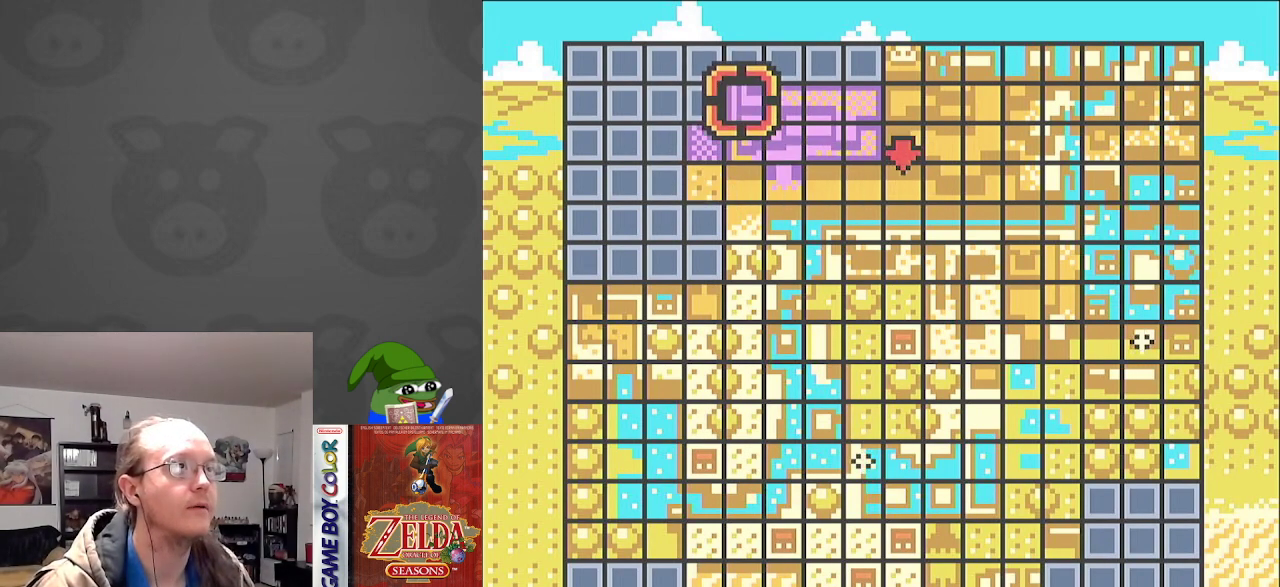
{"buttons": [], "events": [[33, "DPAD_RIGHT", "up"], [100, "DPAD_RIGHT", "down"], [233, "DPAD_RIGHT", "up"], [367, "DPAD_RIGHT", "down"], [450, "DPAD_RIGHT", "up"]]}
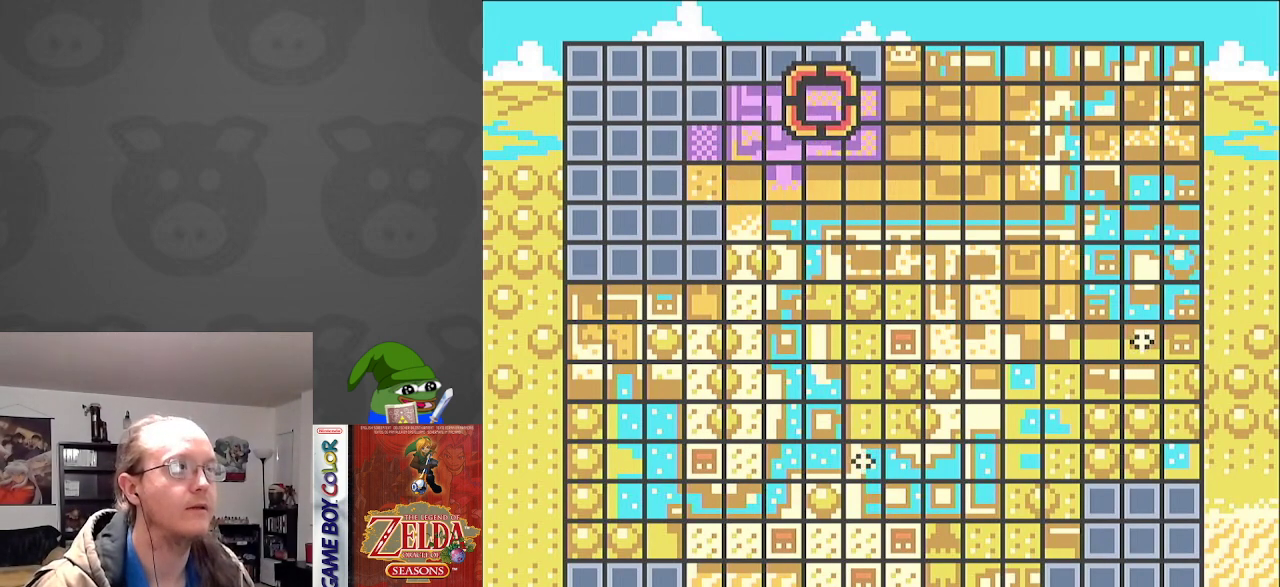
{"buttons": [], "events": []}
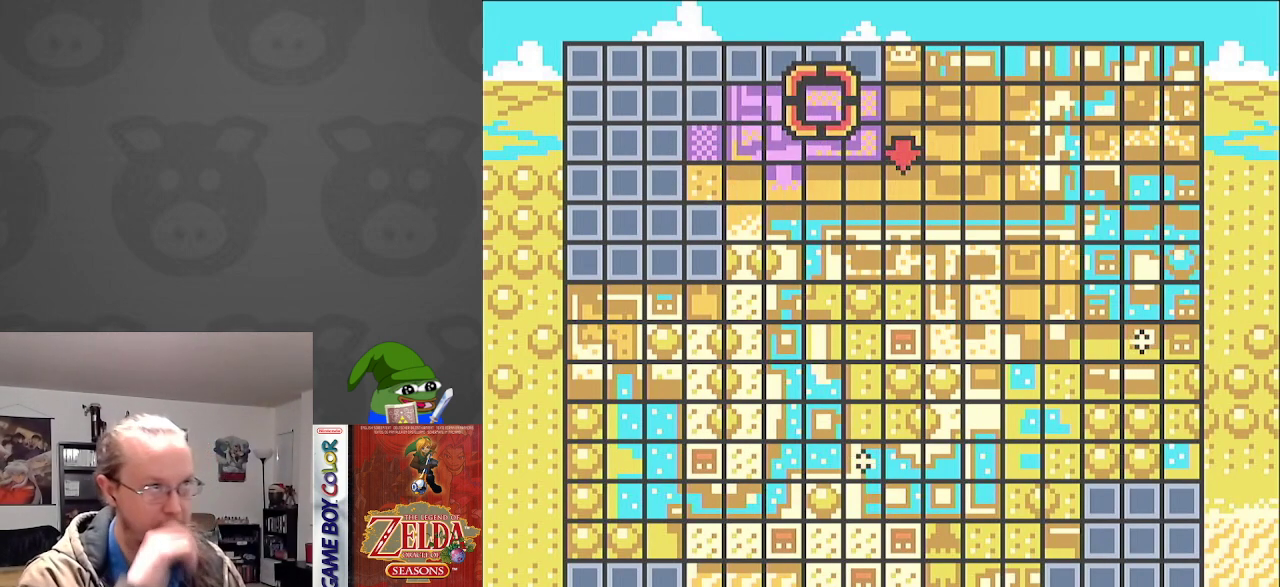
{"buttons": ["DPAD_DOWN"], "events": [[133, "DPAD_DOWN", "down"], [217, "DPAD_DOWN", "up"], [400, "DPAD_DOWN", "down"]]}
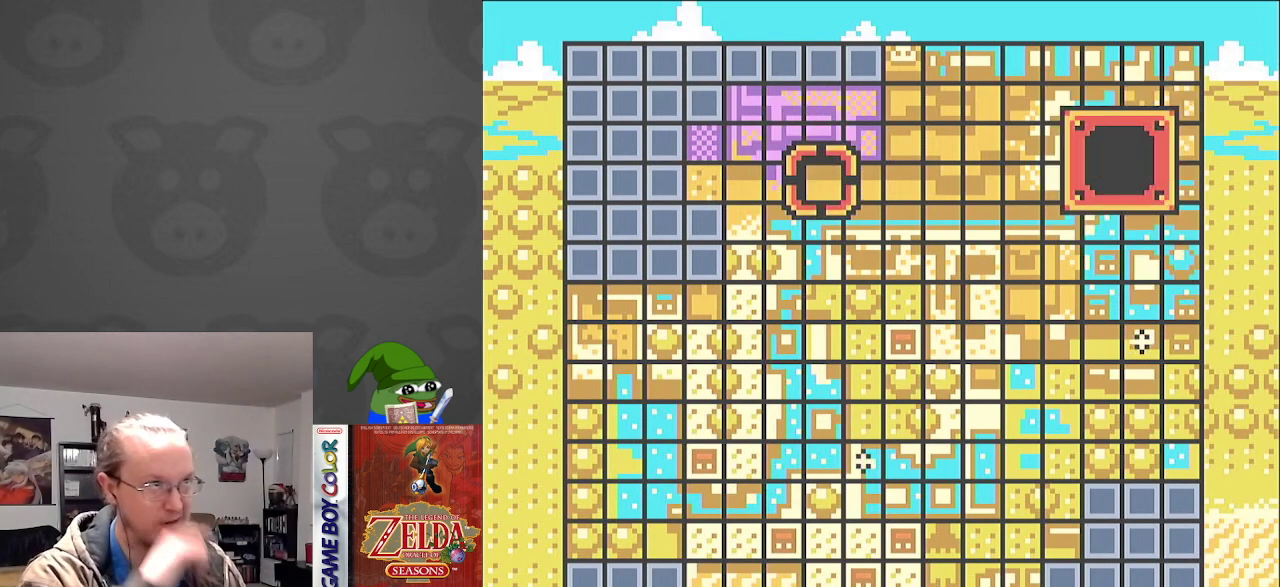
{"buttons": [], "events": [[50, "DPAD_DOWN", "up"], [267, "DPAD_DOWN", "down"], [383, "DPAD_DOWN", "up"]]}
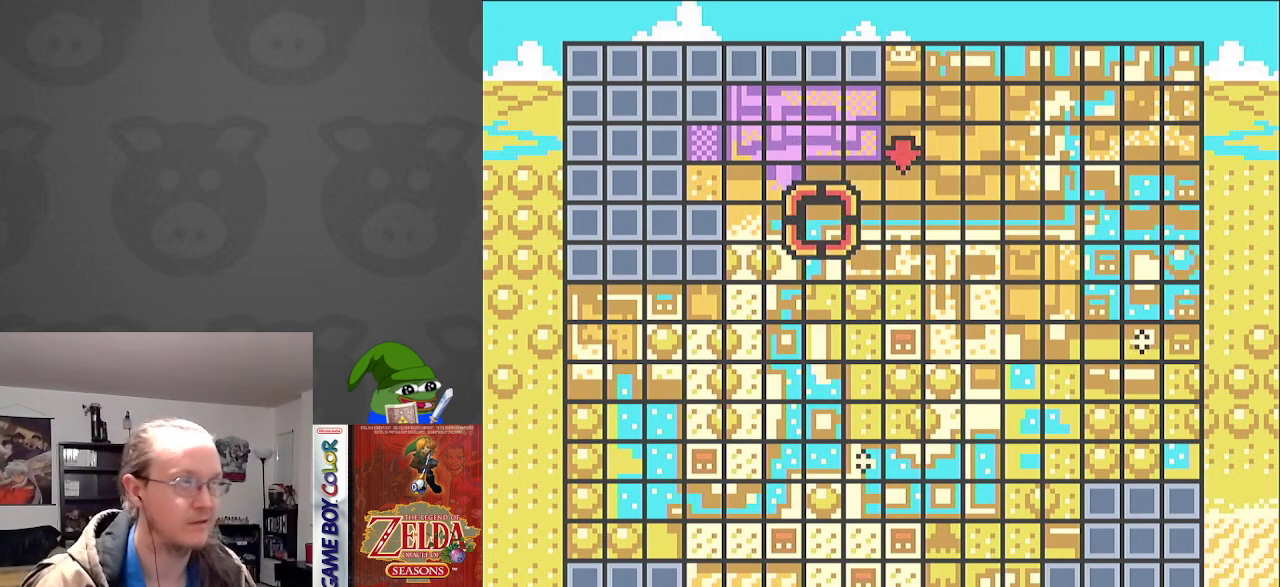
{"buttons": [], "events": [[150, "DPAD_LEFT", "down"], [317, "DPAD_LEFT", "up"]]}
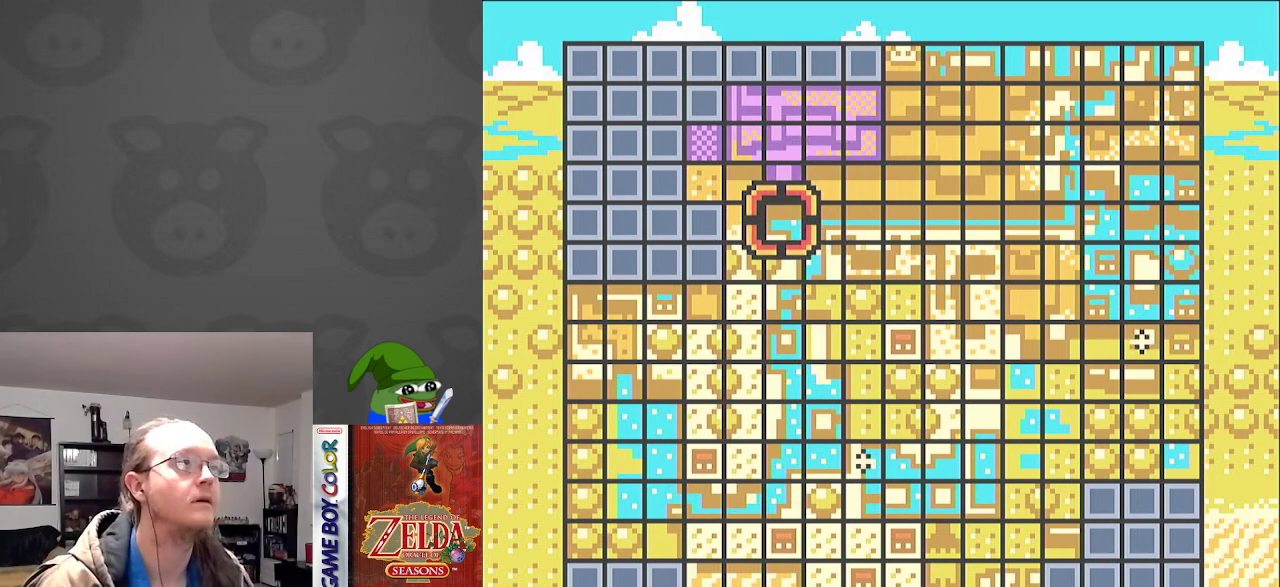
{"buttons": [], "events": []}
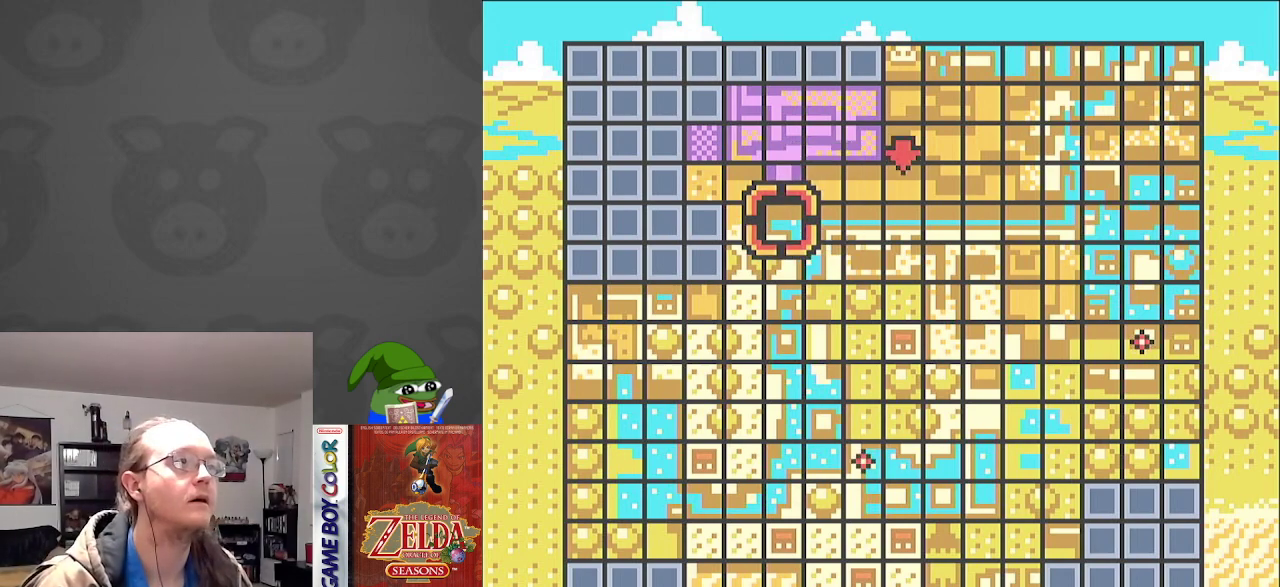
{"buttons": [], "events": []}
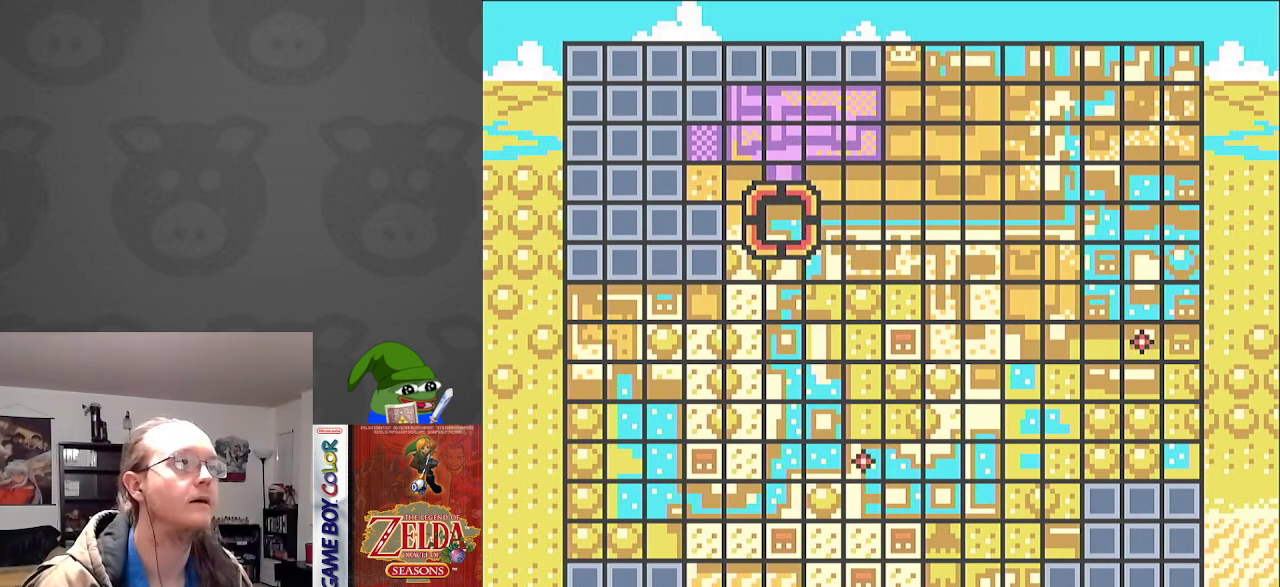
{"buttons": [], "events": []}
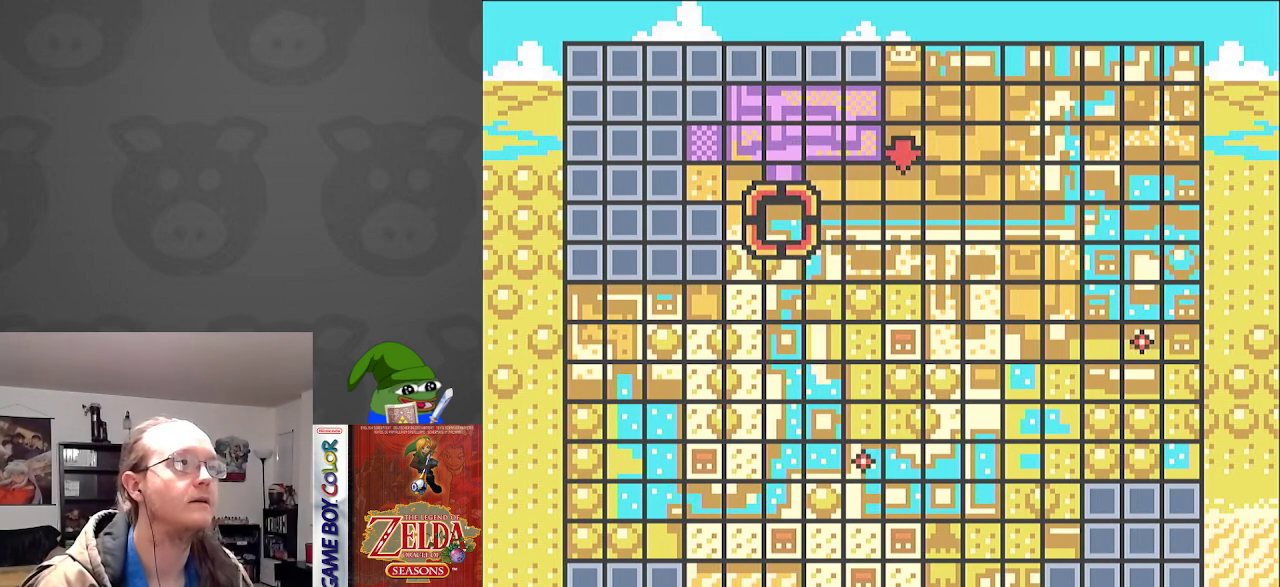
{"buttons": [], "events": []}
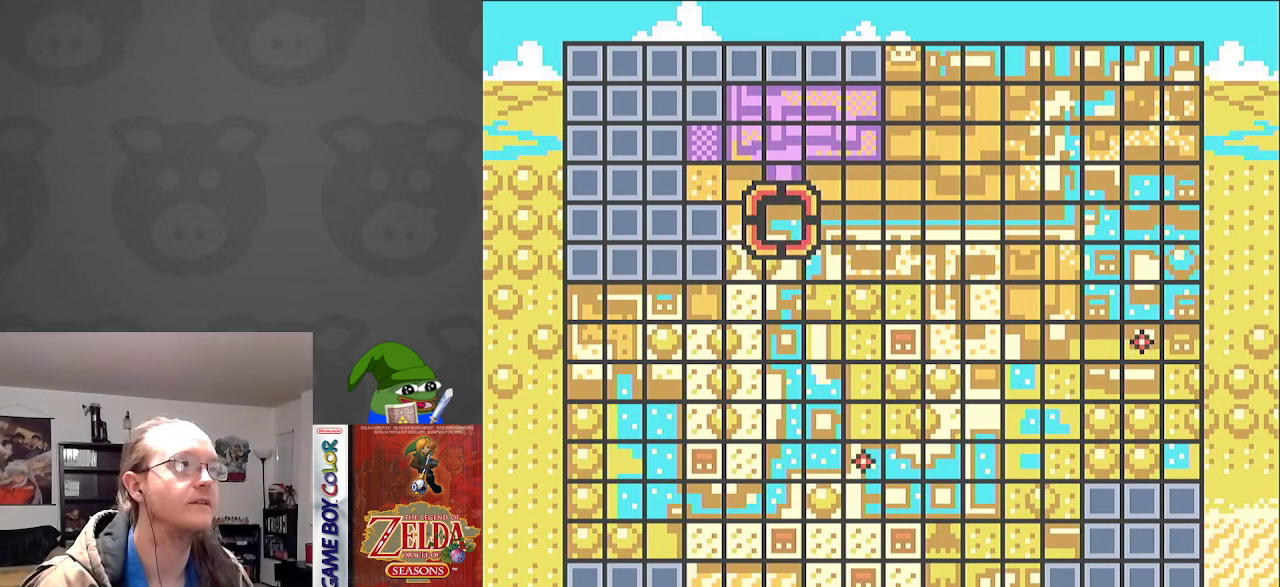
{"buttons": [], "events": []}
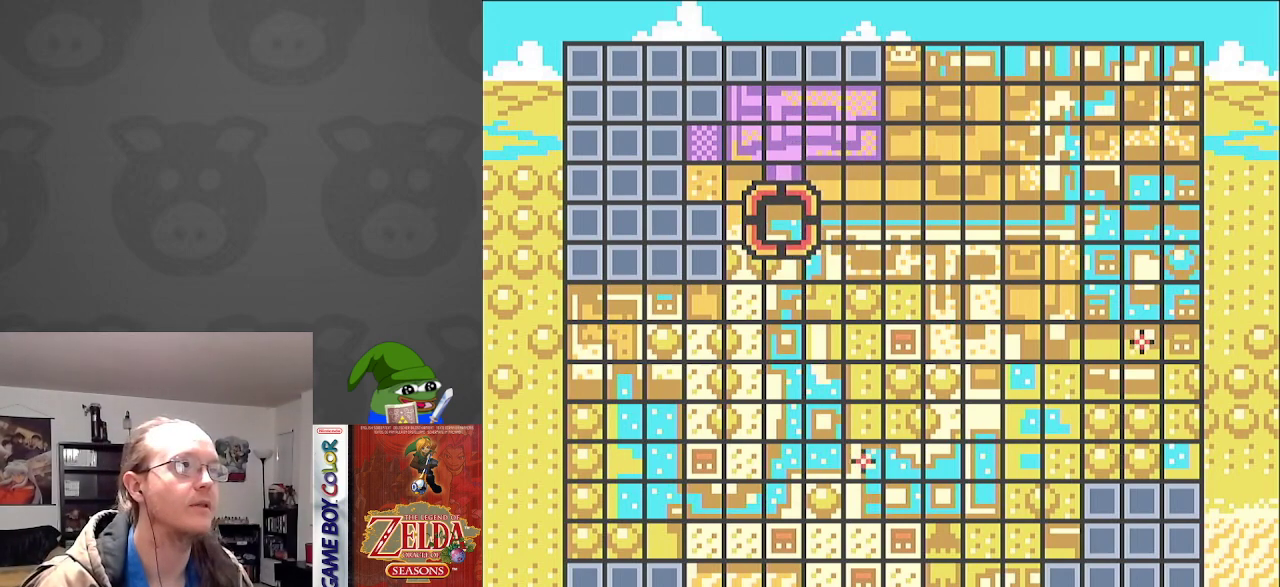
{"buttons": [], "events": []}
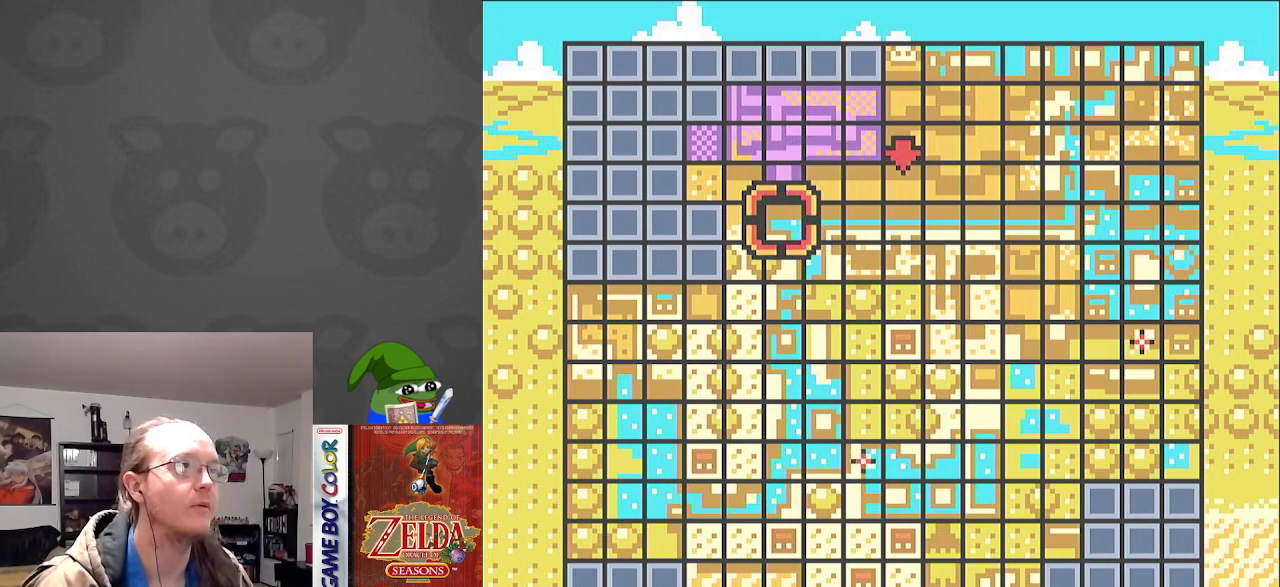
{"buttons": [], "events": []}